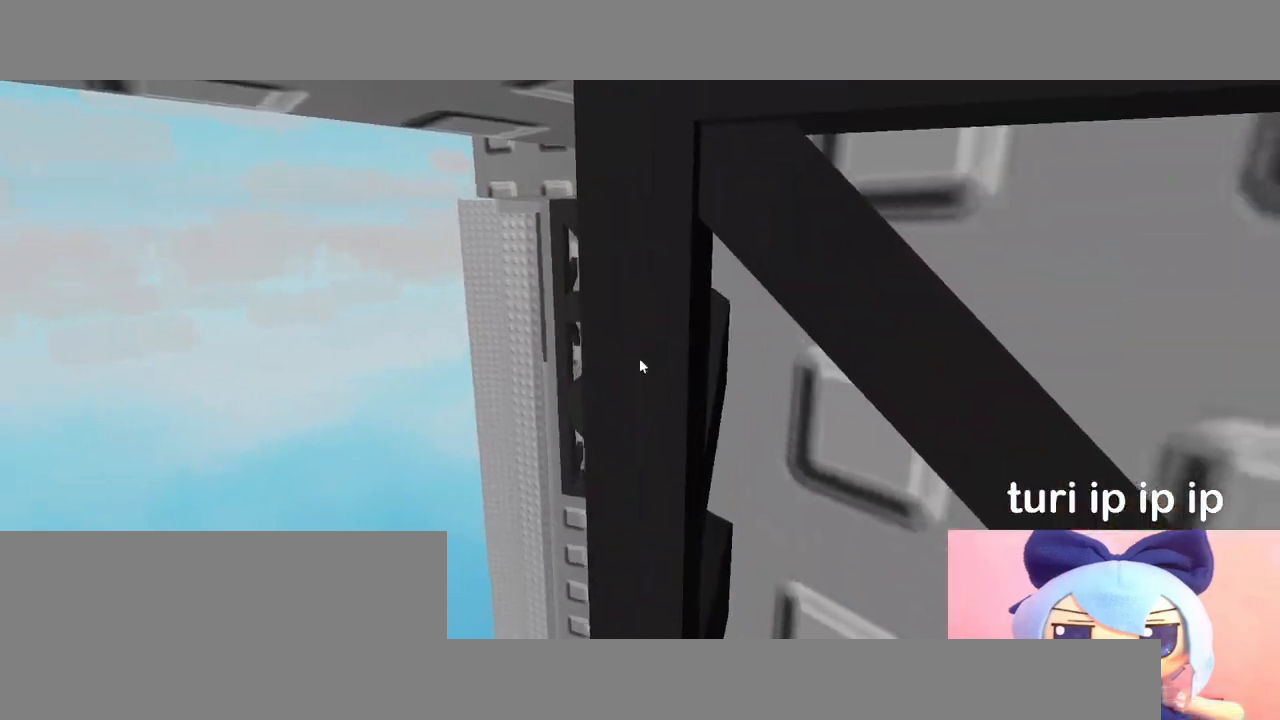
Gameplay with keyboard and mouse; each line is a JSON object with the keys and mouse buttons held at the frame after it. "events" lists presses ("down") and releases ("up") of "a", "ctrl", "d", "e", "q", "s", "shift", "space", "w", "mouse_left", "mouse_wheel", "mouse_right", "mouse_mb4" and "mouse_mb5" between this image and that frame as [ms after this image, input, new state], when the widget could be followed in between. "mouse_left", "mouse_wheel", "mouse_right", "mouse_mb4", "mouse_mb5" = the "left", "wheel", "right", "mb4", "mb5" buttons of the "mouse" list. No other keys are recorded. "wheel" means that the mouse wheel is clicked or scrolled. Mouse movement is not recorded.
{"keys": ["d", "space", "w"], "mouse": [], "events": [[83, "space", "down"], [300, "w", "down"]]}
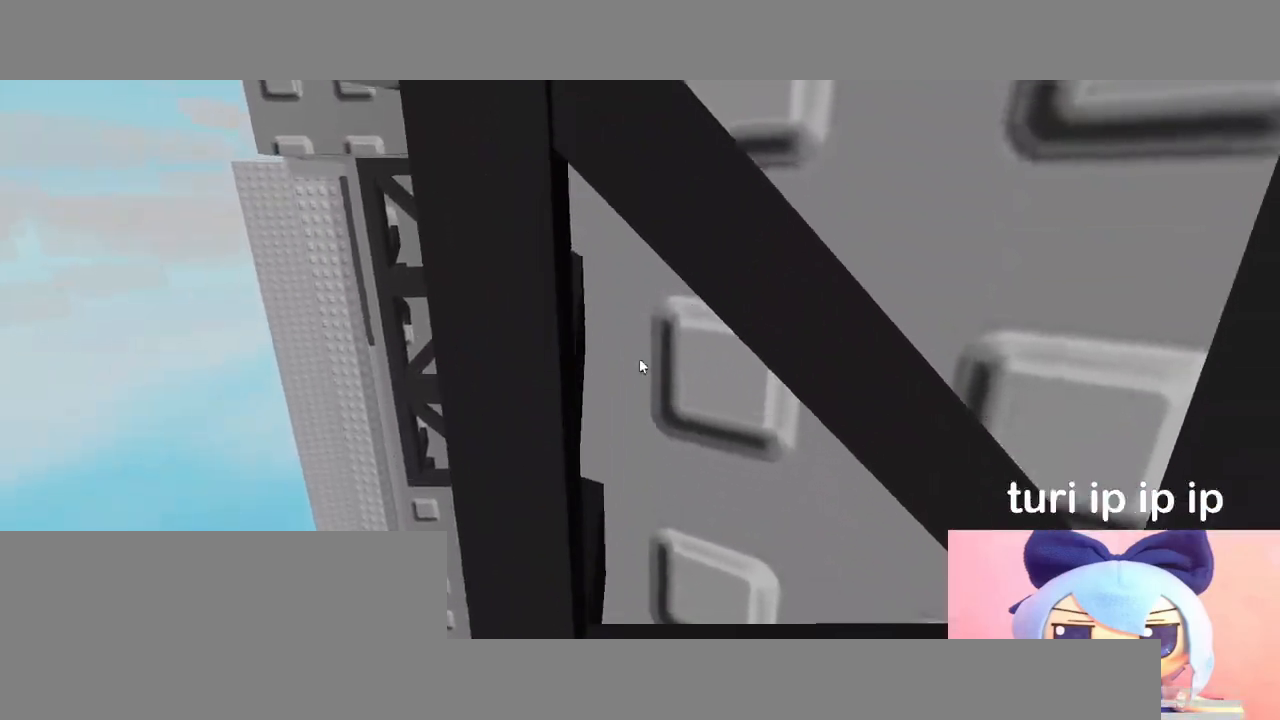
{"keys": ["d", "space", "w"], "mouse": [], "events": [[100, "w", "up"], [217, "w", "down"]]}
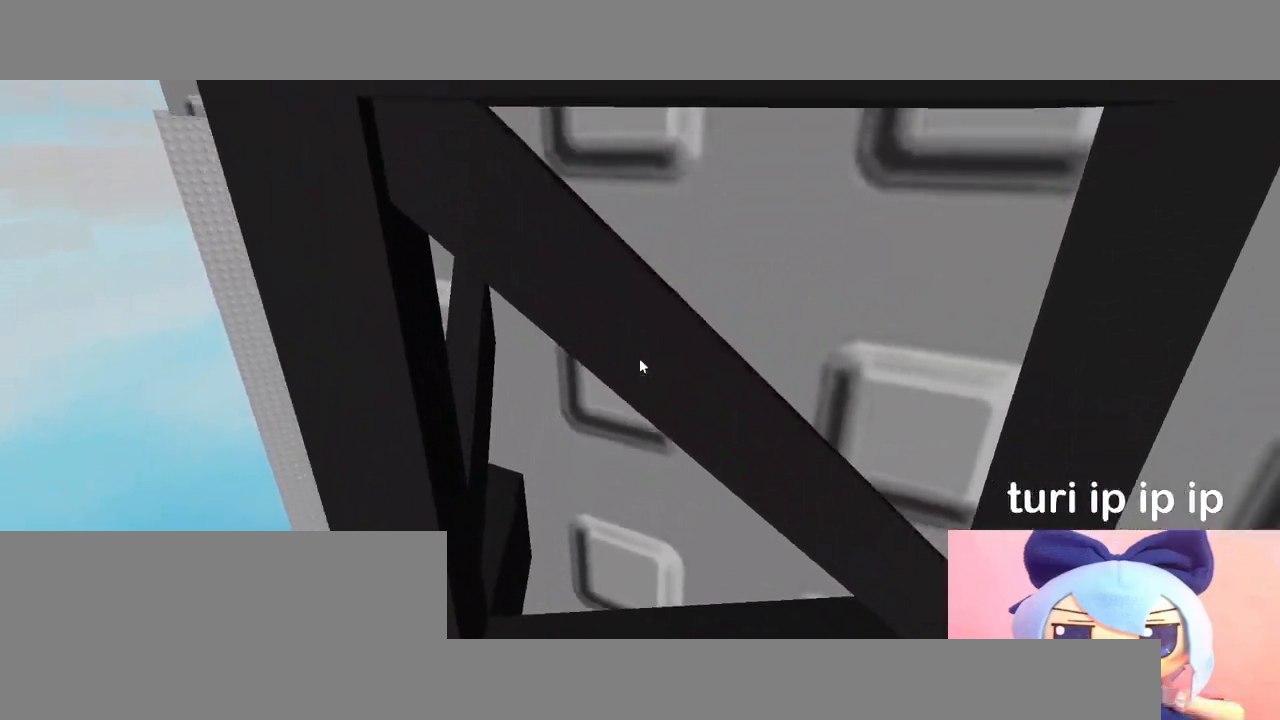
{"keys": [], "mouse": [], "events": [[267, "space", "up"], [317, "w", "up"], [333, "d", "up"], [417, "w", "down"], [500, "w", "up"]]}
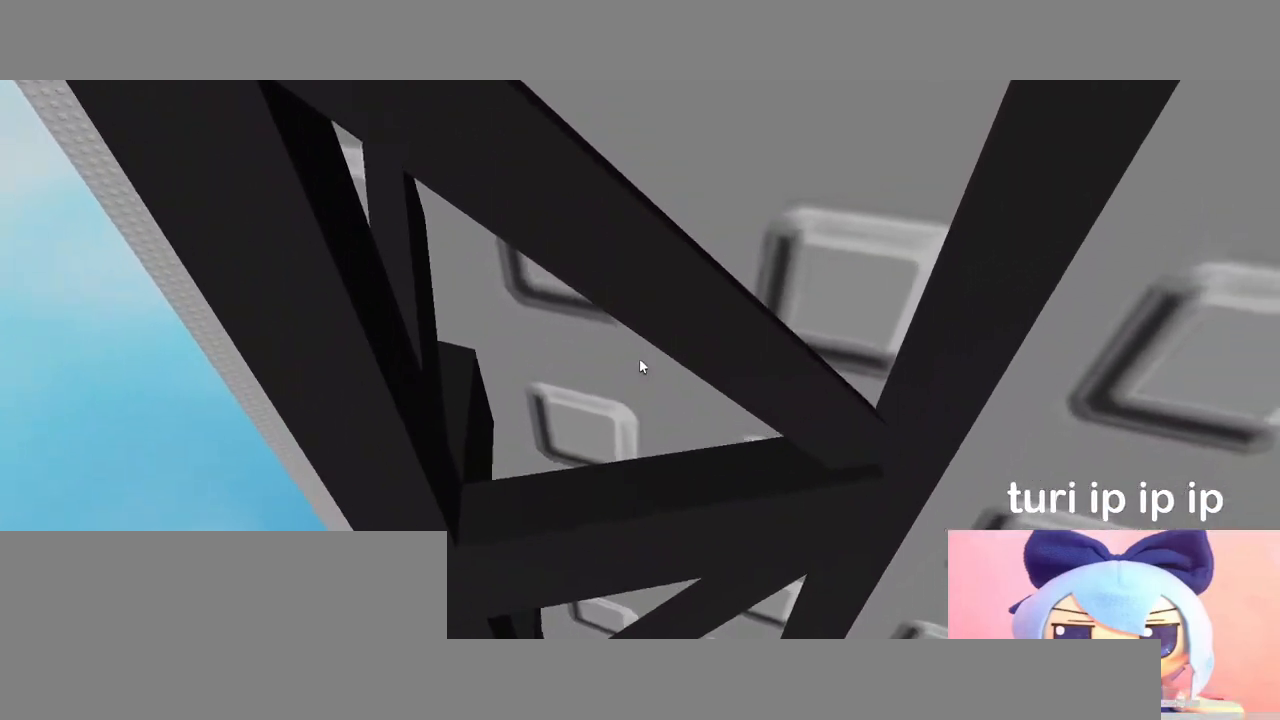
{"keys": ["d", "w"], "mouse": [], "events": [[83, "w", "down"], [117, "d", "down"], [183, "space", "down"], [483, "space", "up"]]}
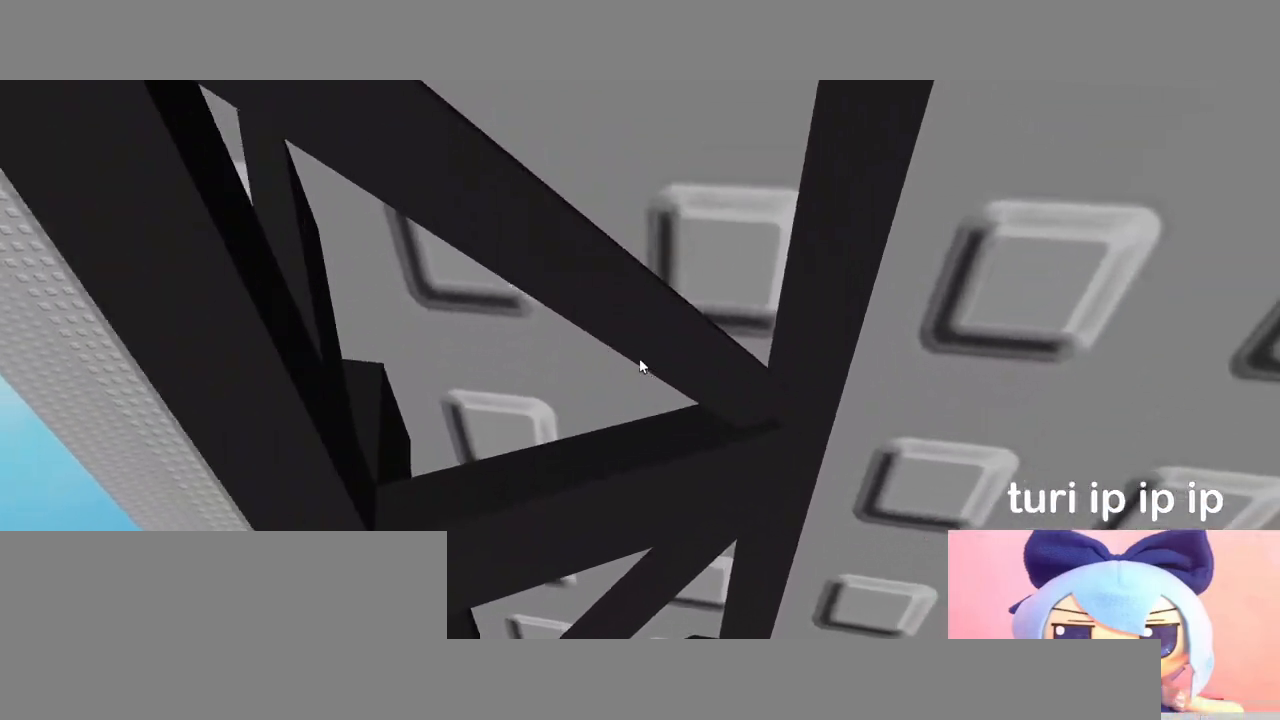
{"keys": ["w"], "mouse": [], "events": [[133, "d", "up"], [133, "w", "up"], [200, "w", "down"], [300, "w", "up"], [383, "w", "down"]]}
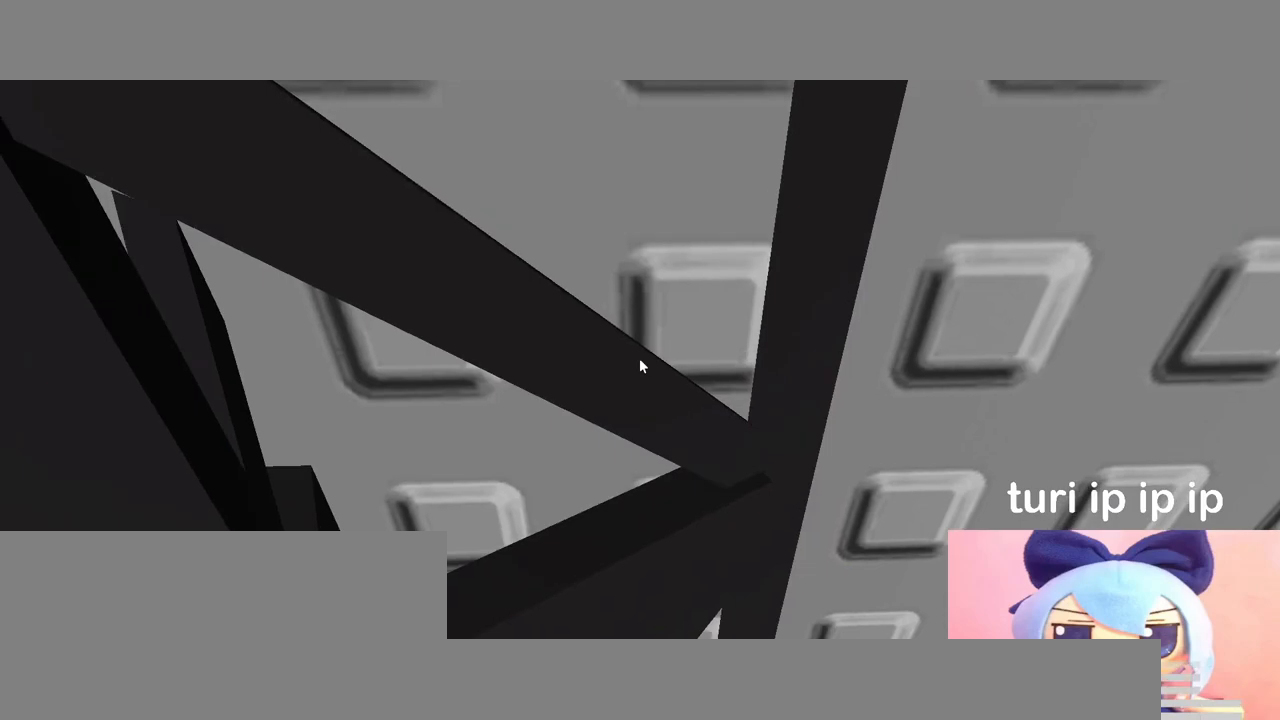
{"keys": ["d", "space", "w"], "mouse": [], "events": [[17, "d", "down"], [50, "space", "down"]]}
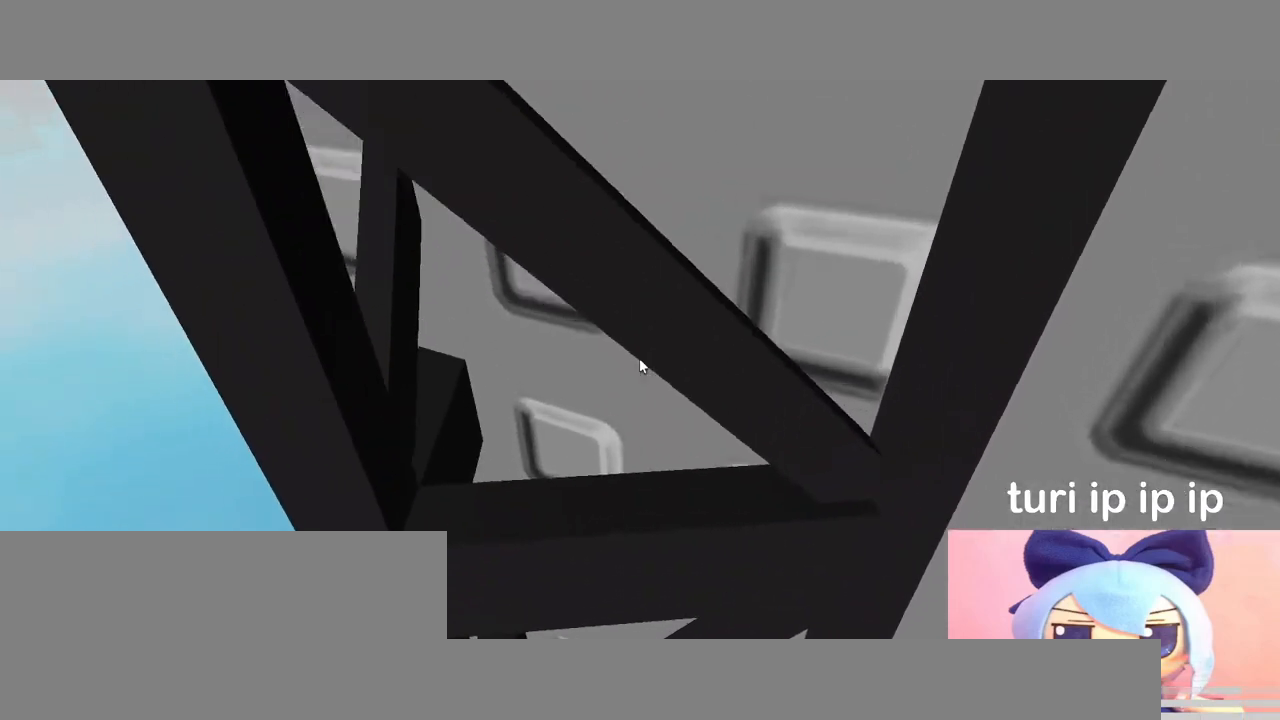
{"keys": ["d", "space", "w"], "mouse": [], "events": [[350, "w", "up"], [400, "w", "down"]]}
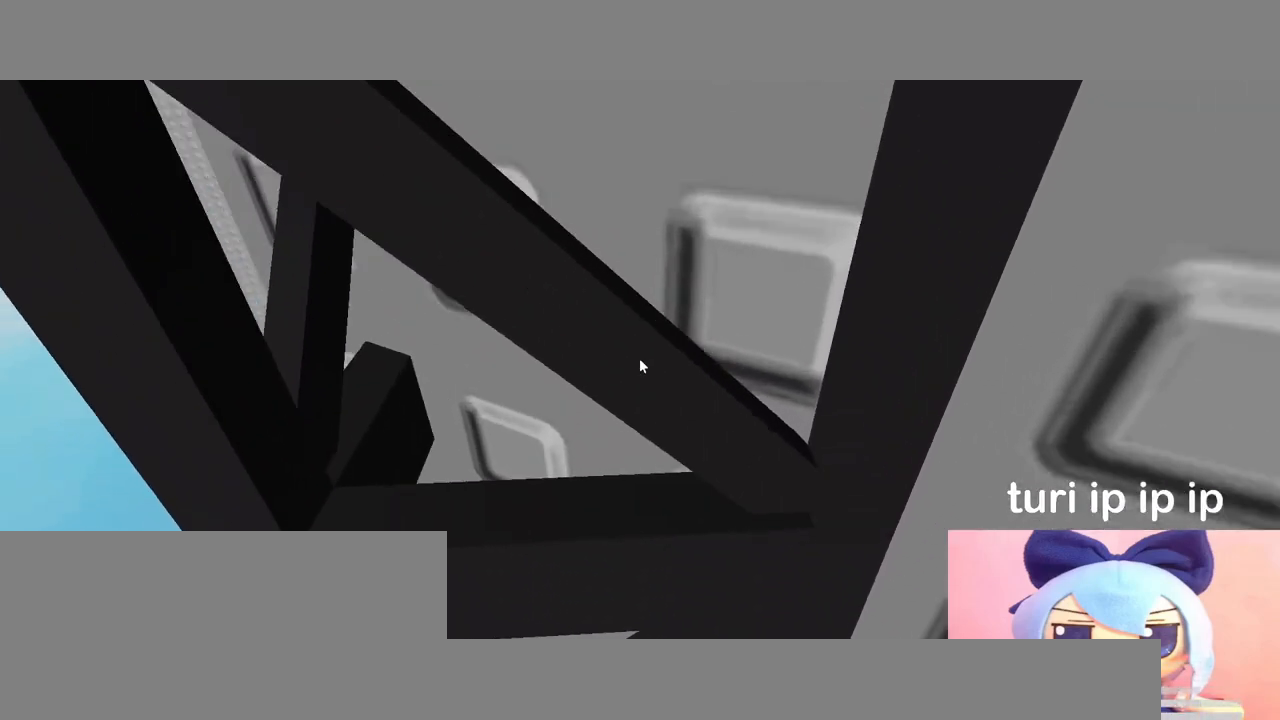
{"keys": [], "mouse": [], "events": [[67, "w", "up"], [150, "w", "down"], [333, "w", "up"], [383, "space", "up"], [400, "d", "up"]]}
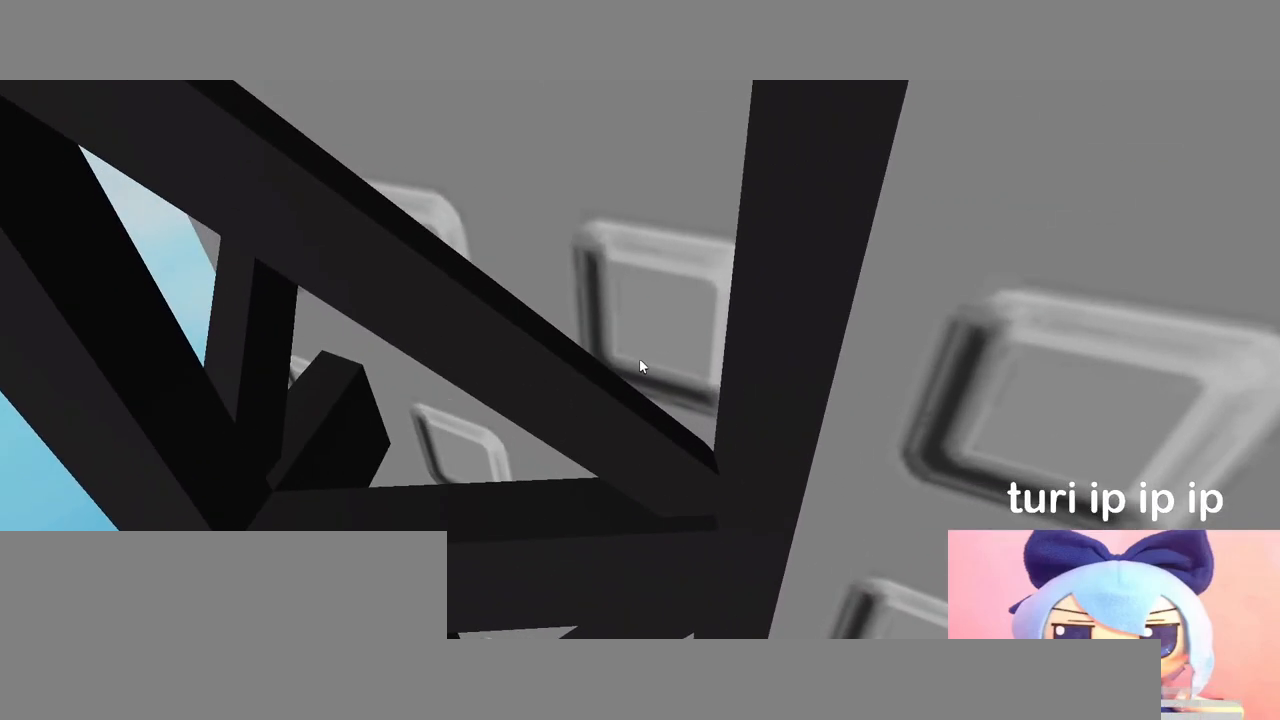
{"keys": ["d", "space", "w"], "mouse": [], "events": [[83, "w", "down"], [133, "w", "up"], [233, "w", "down"], [333, "w", "up"], [400, "w", "down"], [417, "d", "down"], [483, "space", "down"]]}
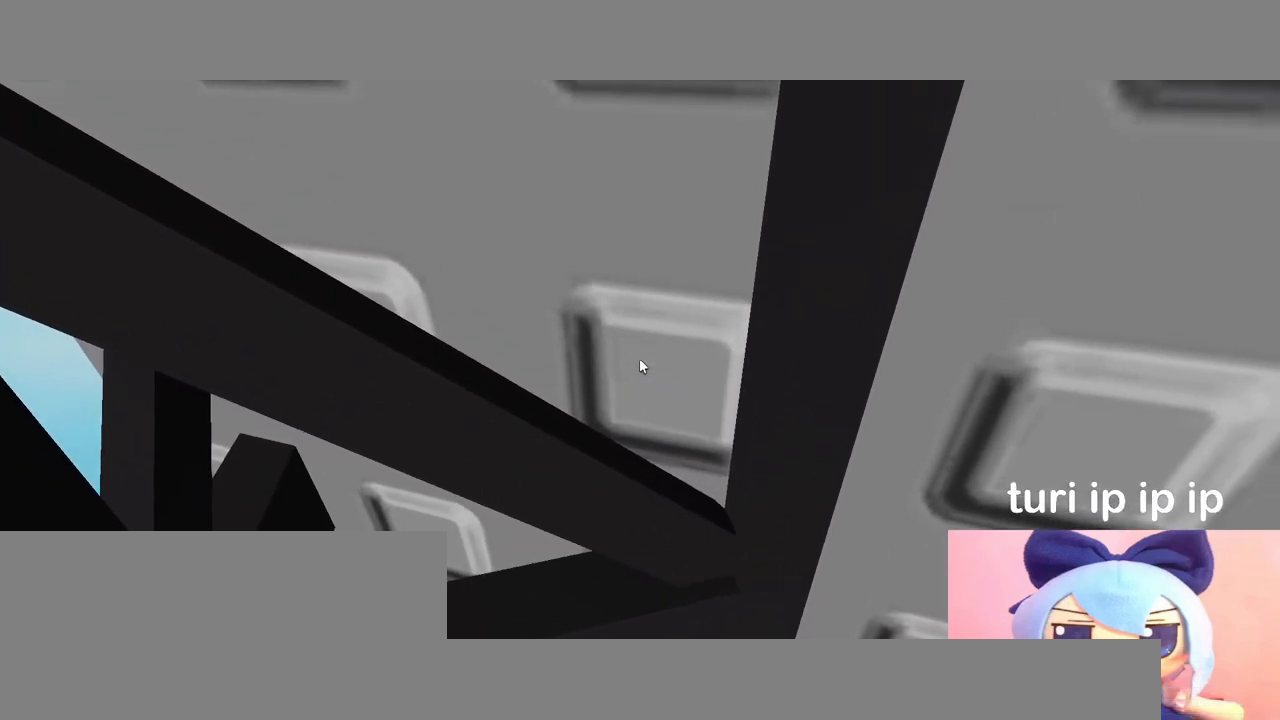
{"keys": [], "mouse": [], "events": [[117, "space", "up"], [133, "d", "up"], [250, "d", "down"], [367, "d", "up"], [417, "w", "up"]]}
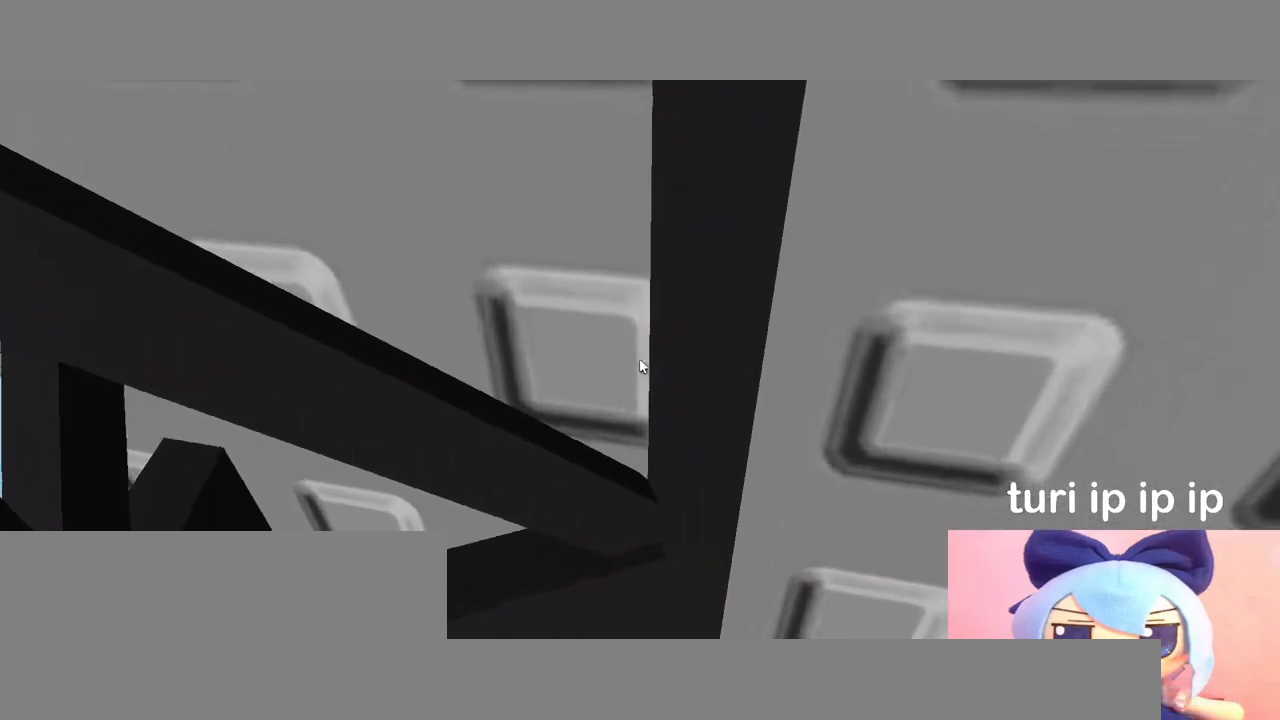
{"keys": [], "mouse": [], "events": [[67, "w", "down"], [100, "d", "down"], [133, "space", "down"], [183, "d", "up"], [200, "space", "up"], [217, "w", "up"]]}